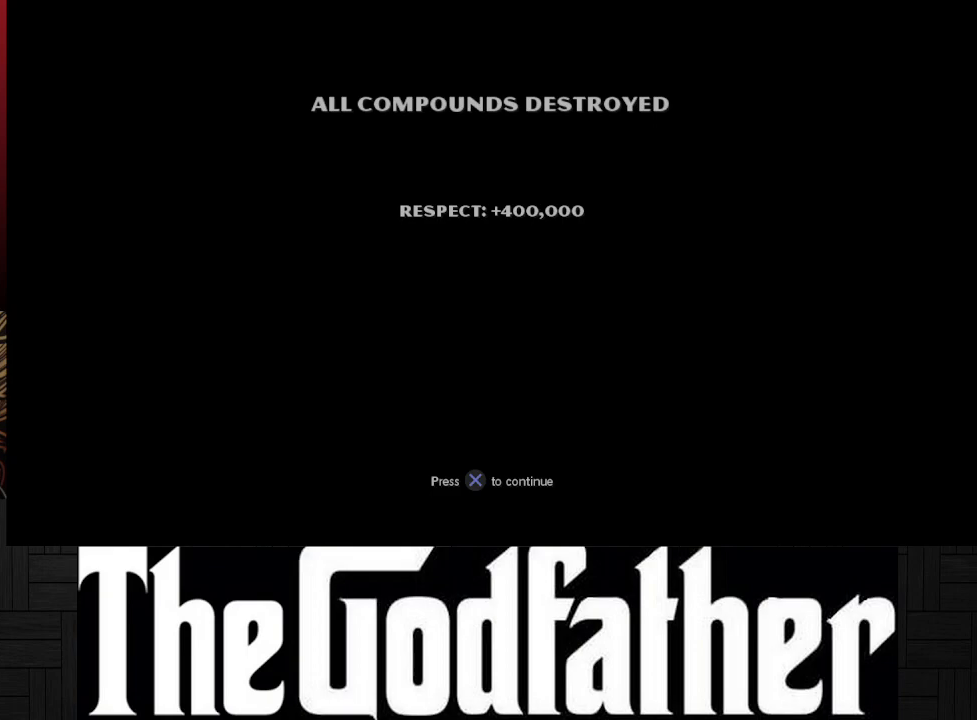
Gameplay with a controller (Xbox layout); each line is a JSON object with the inputs held at the frame after it. "events" lists button and stick changes between this image and that frame as [ms after this image, input, new state], when the widget could be followed in between. Not read: L2 R2.
{"buttons": [], "left_stick": "center", "right_stick": "center", "events": [[250, "A", "down"], [383, "A", "up"]]}
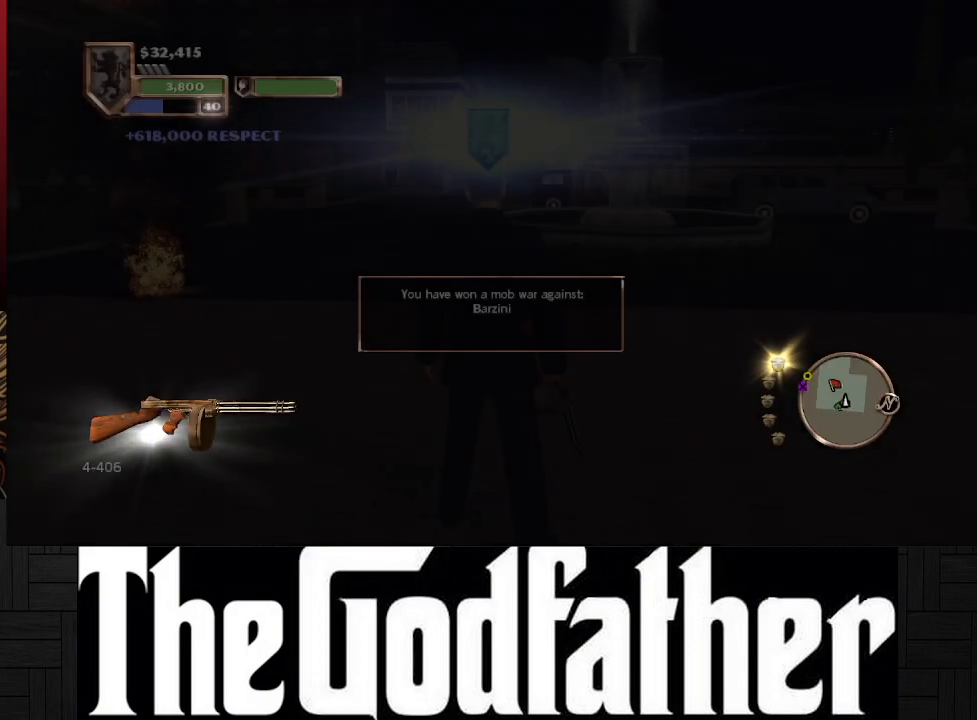
{"buttons": [], "left_stick": "center", "right_stick": "center", "events": []}
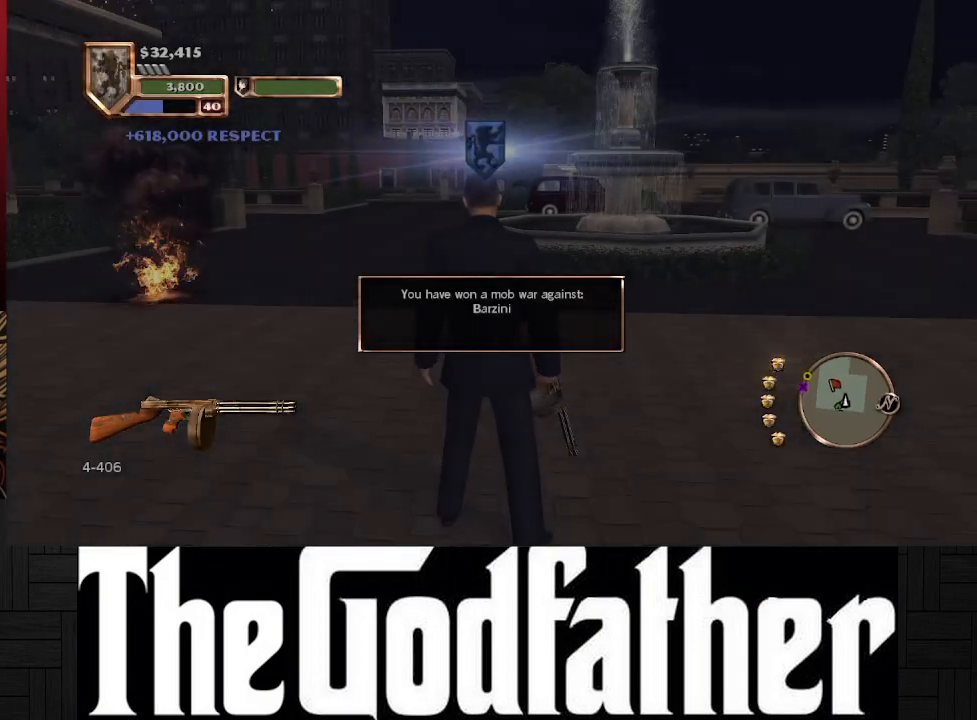
{"buttons": [], "left_stick": "up", "right_stick": "center", "events": [[217, "left_stick", "up"]]}
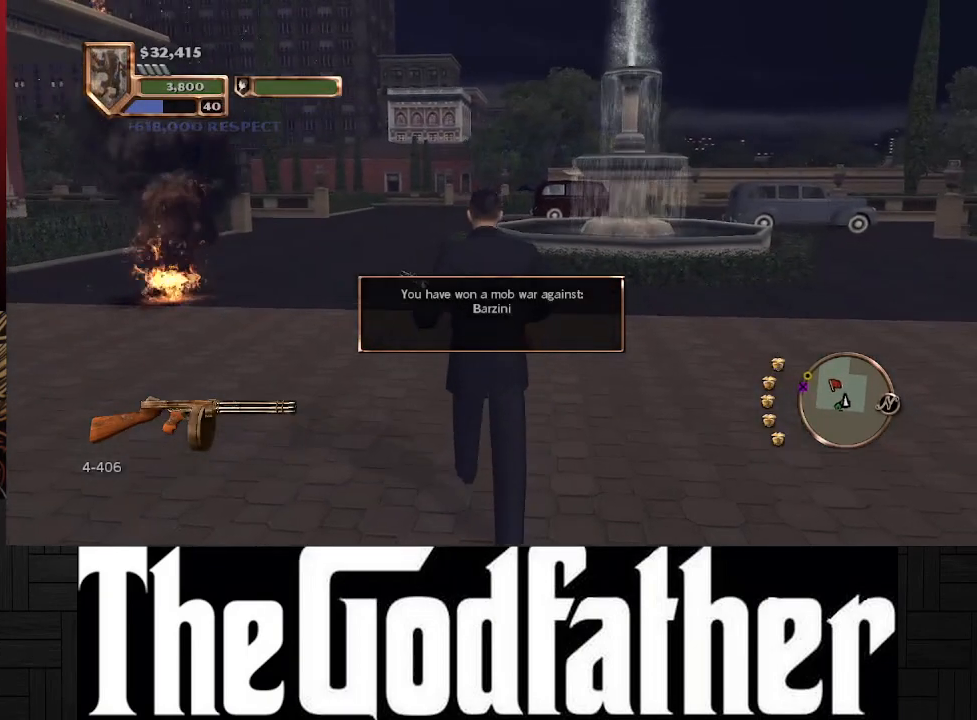
{"buttons": [], "left_stick": "up", "right_stick": "center", "events": []}
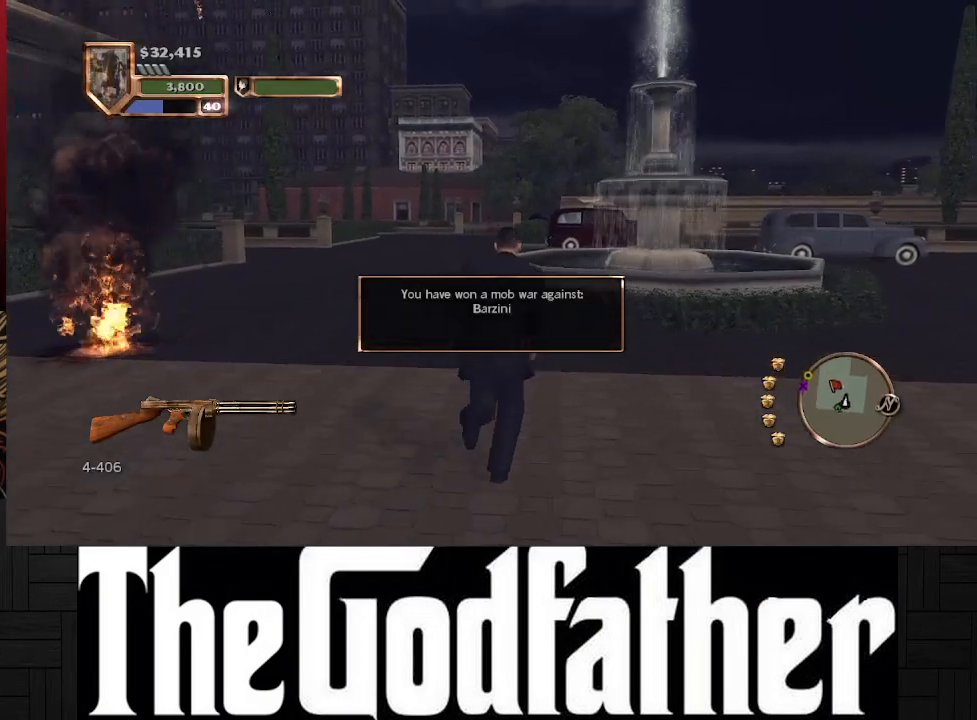
{"buttons": [], "left_stick": "up", "right_stick": "center", "events": []}
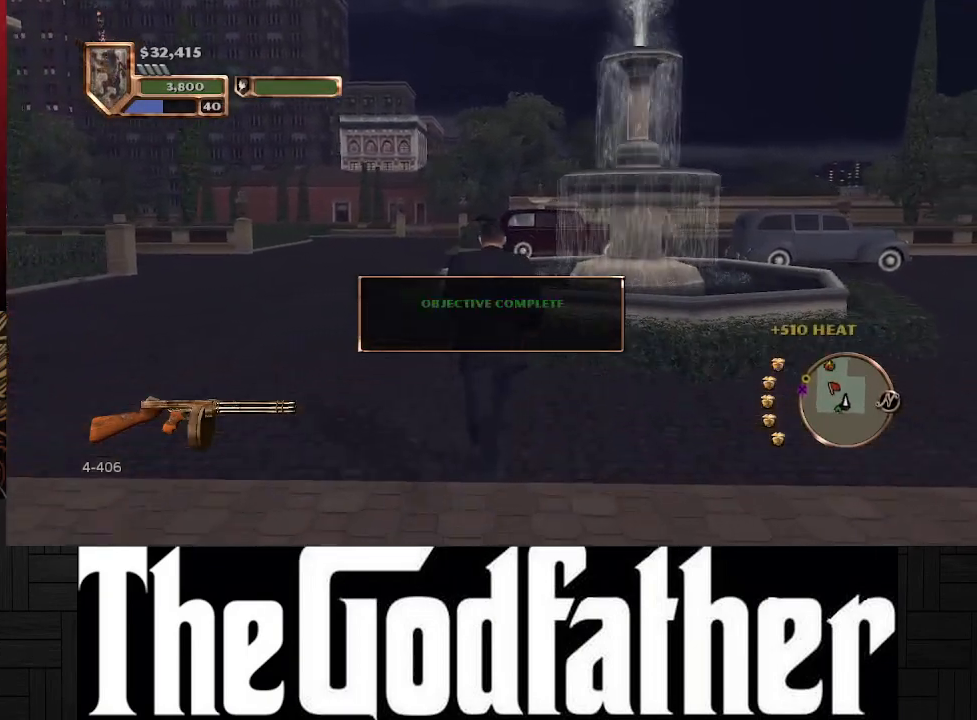
{"buttons": [], "left_stick": "up-left", "right_stick": "right", "events": [[117, "left_stick", "up-left"], [133, "right_stick", "right"]]}
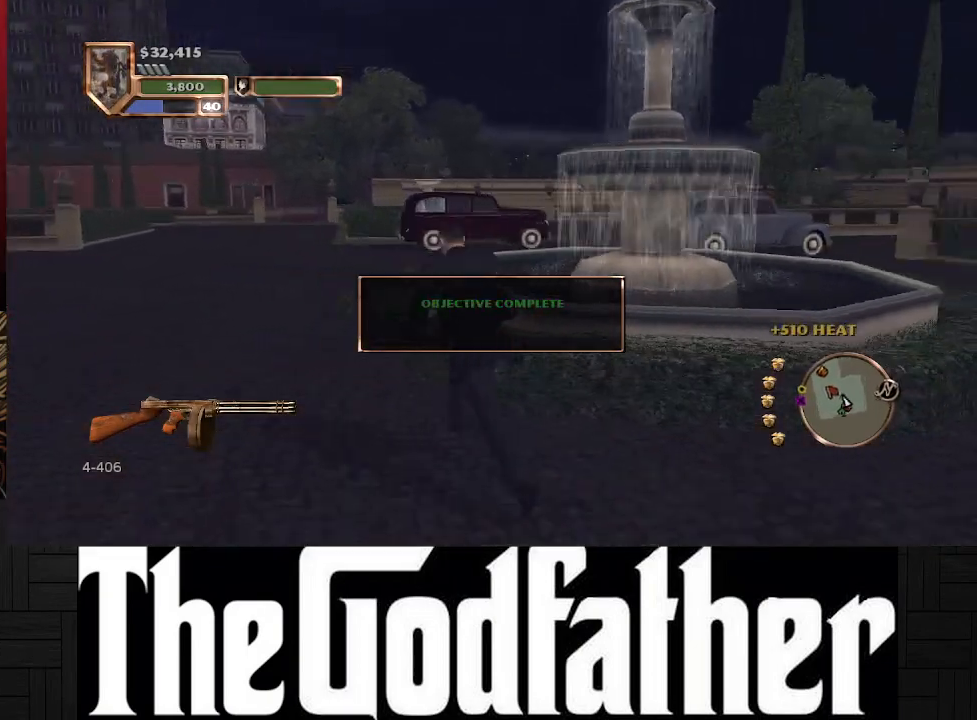
{"buttons": [], "left_stick": "center", "right_stick": "right", "events": [[100, "right_stick", "center"], [217, "right_stick", "right"], [267, "left_stick", "center"]]}
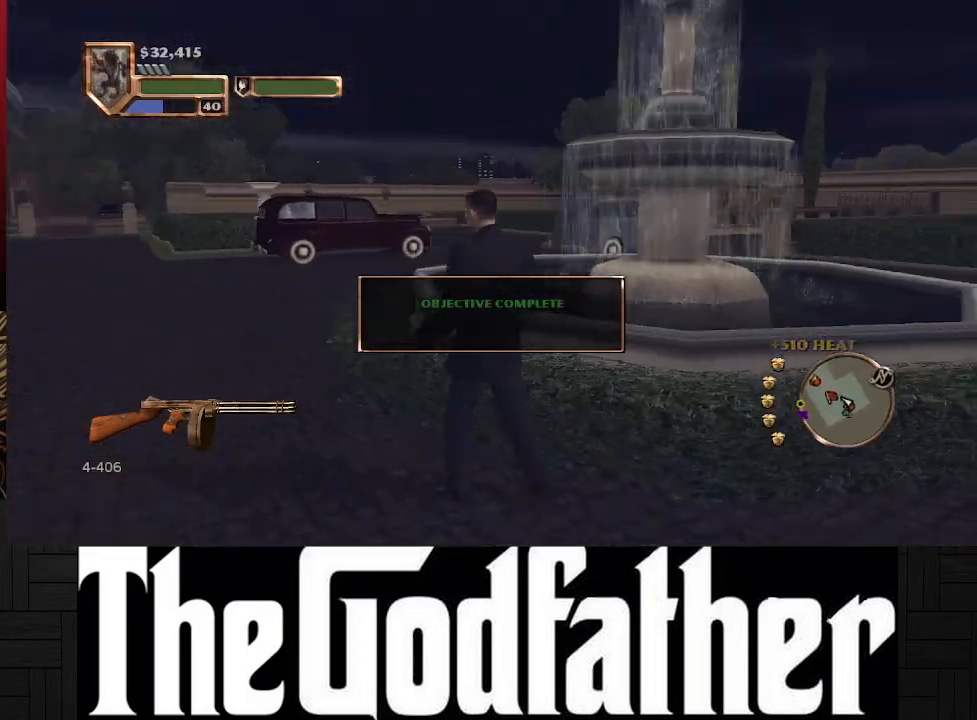
{"buttons": [], "left_stick": "center", "right_stick": "right", "events": []}
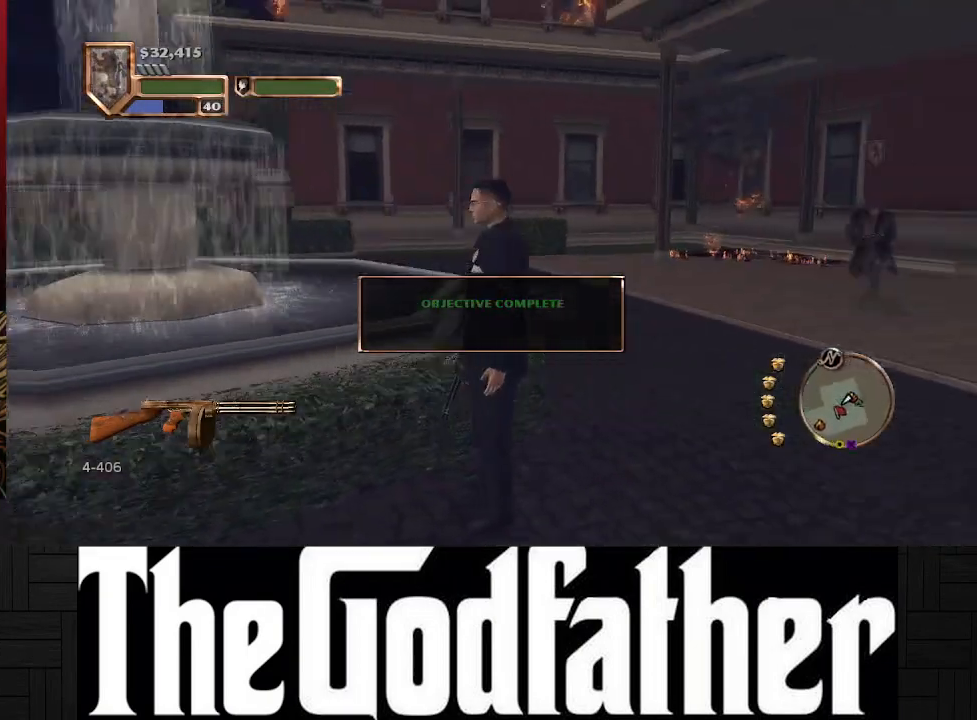
{"buttons": [], "left_stick": "center", "right_stick": "center", "events": [[350, "right_stick", "center"]]}
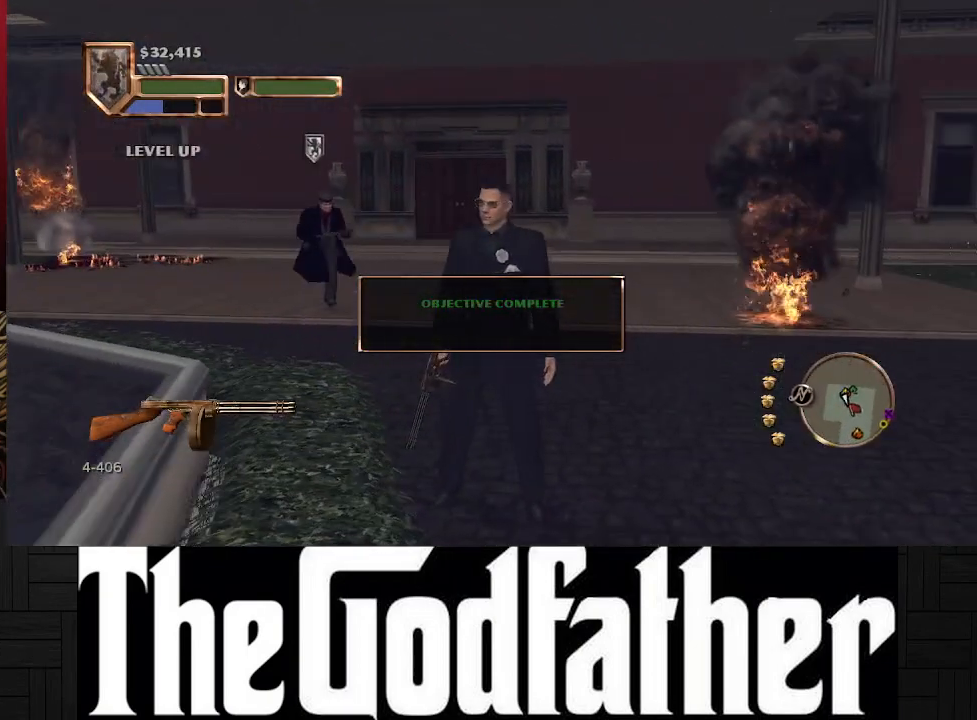
{"buttons": [], "left_stick": "center", "right_stick": "center", "events": []}
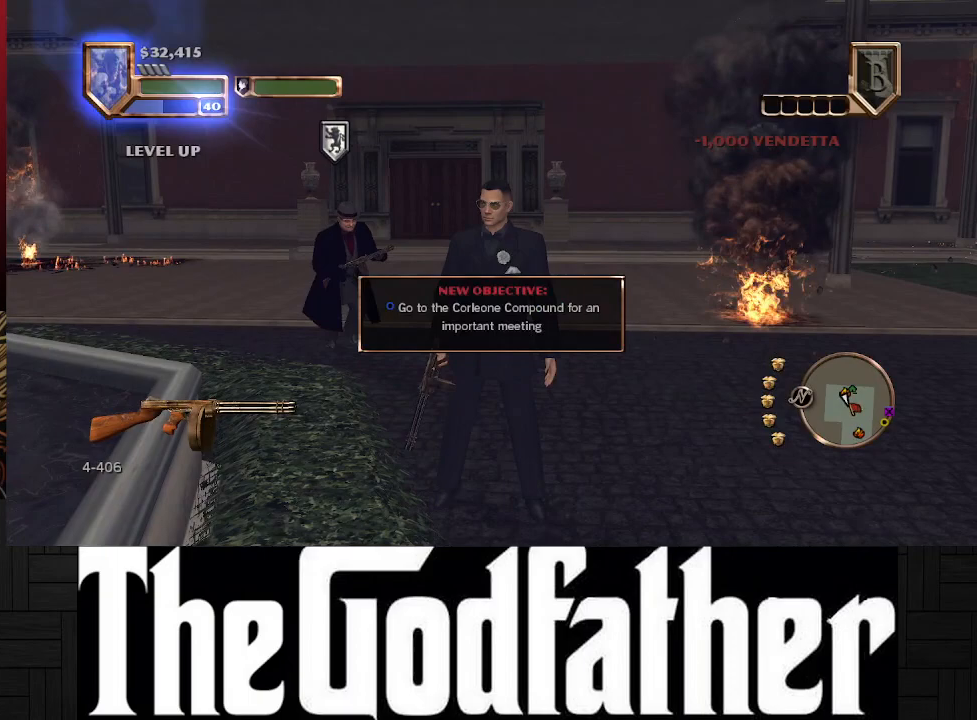
{"buttons": [], "left_stick": "center", "right_stick": "center", "events": []}
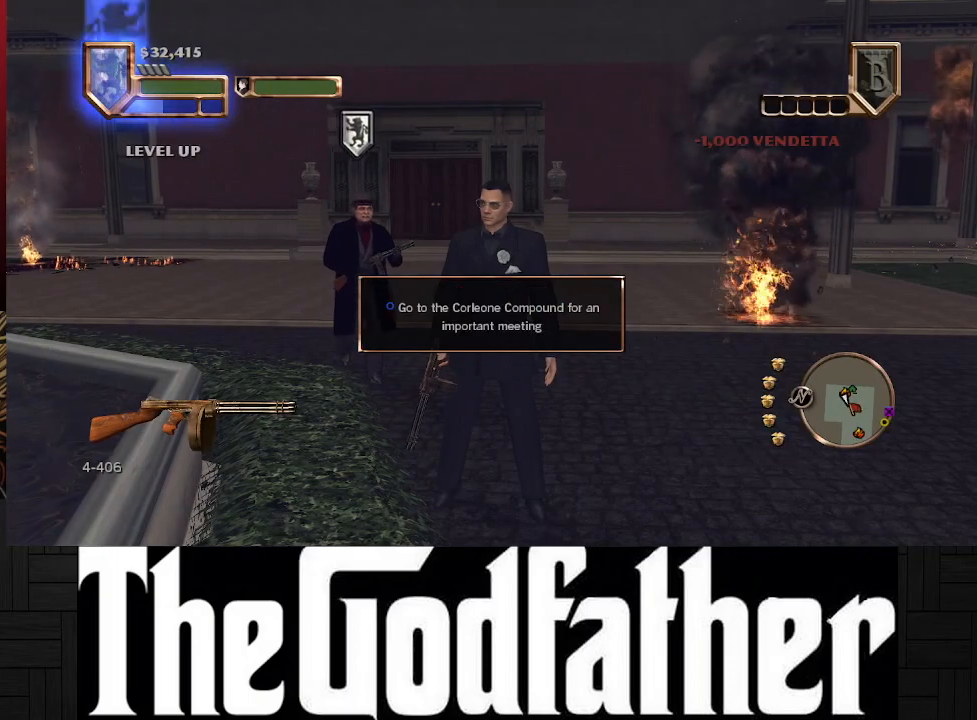
{"buttons": [], "left_stick": "center", "right_stick": "center", "events": []}
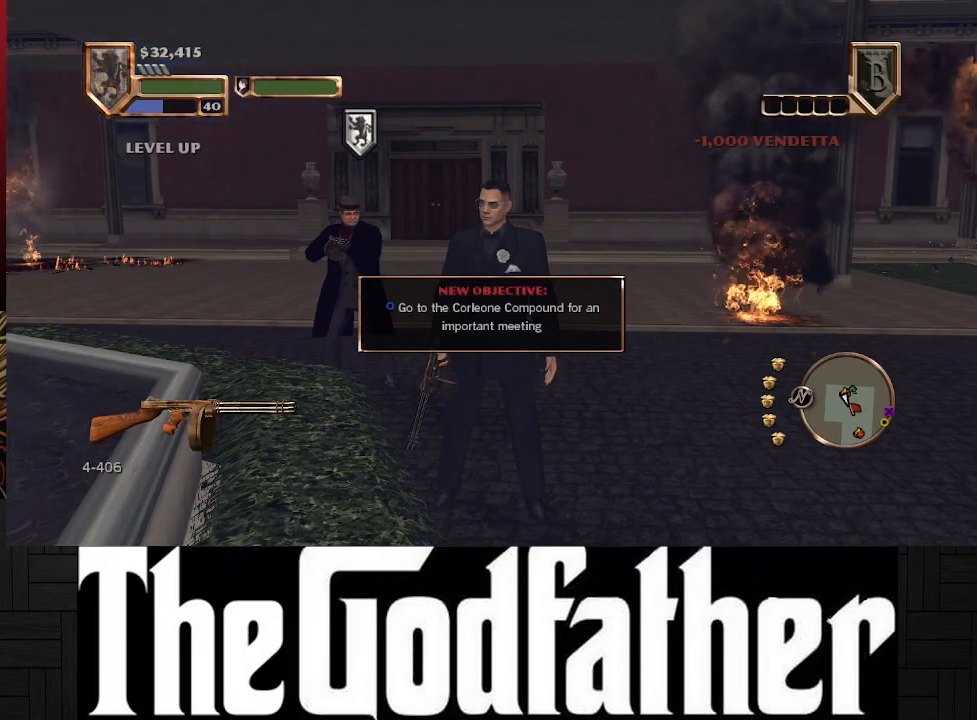
{"buttons": [], "left_stick": "center", "right_stick": "center", "events": []}
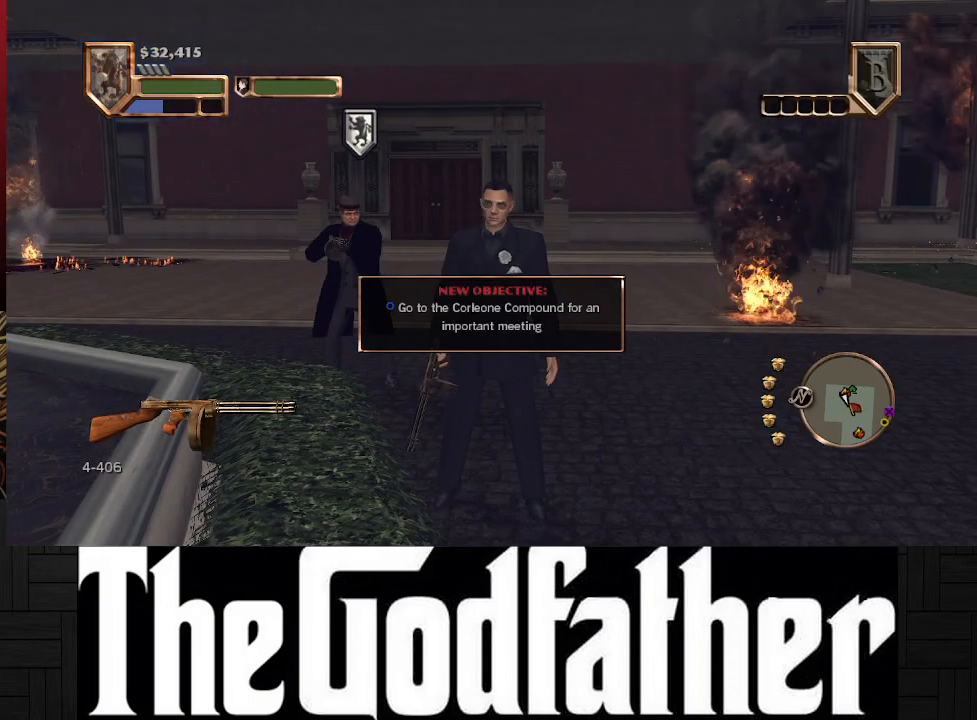
{"buttons": [], "left_stick": "center", "right_stick": "center", "events": []}
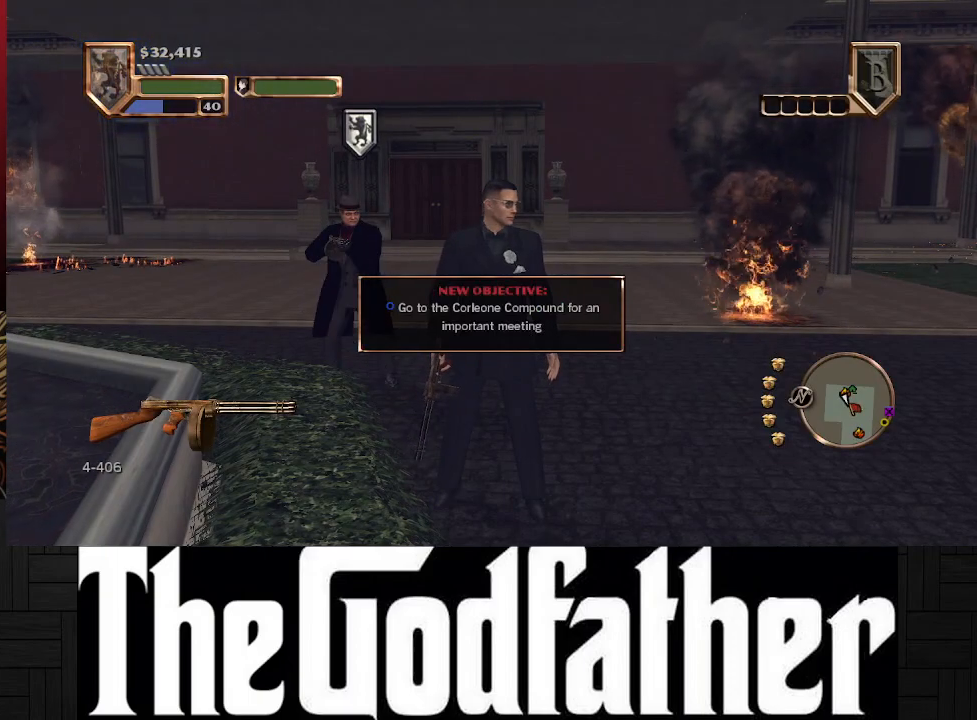
{"buttons": [], "left_stick": "center", "right_stick": "center", "events": []}
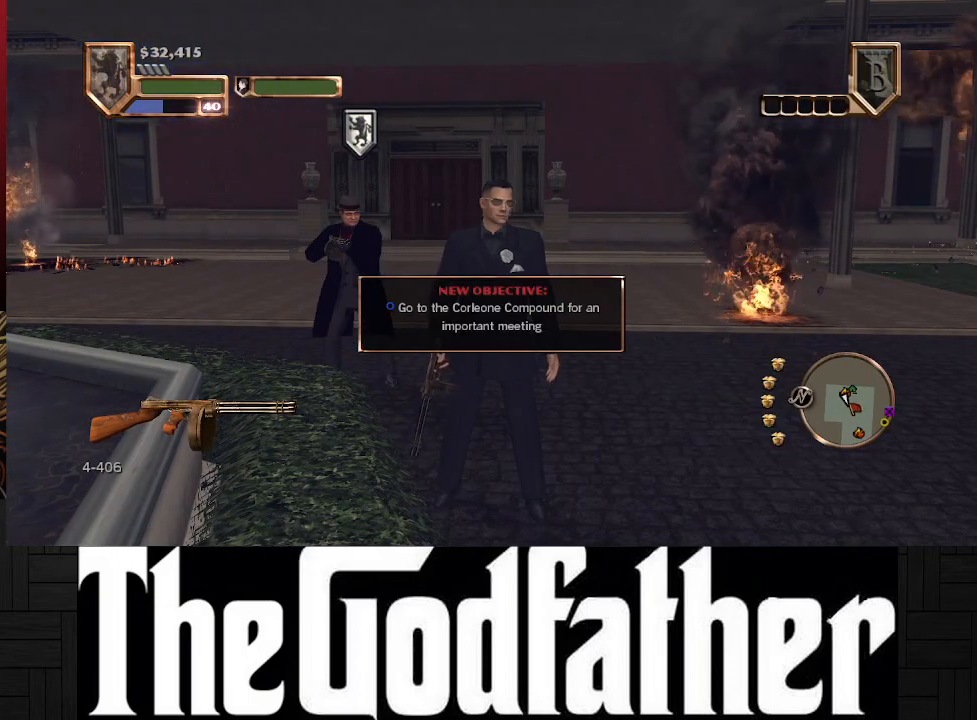
{"buttons": [], "left_stick": "center", "right_stick": "center", "events": []}
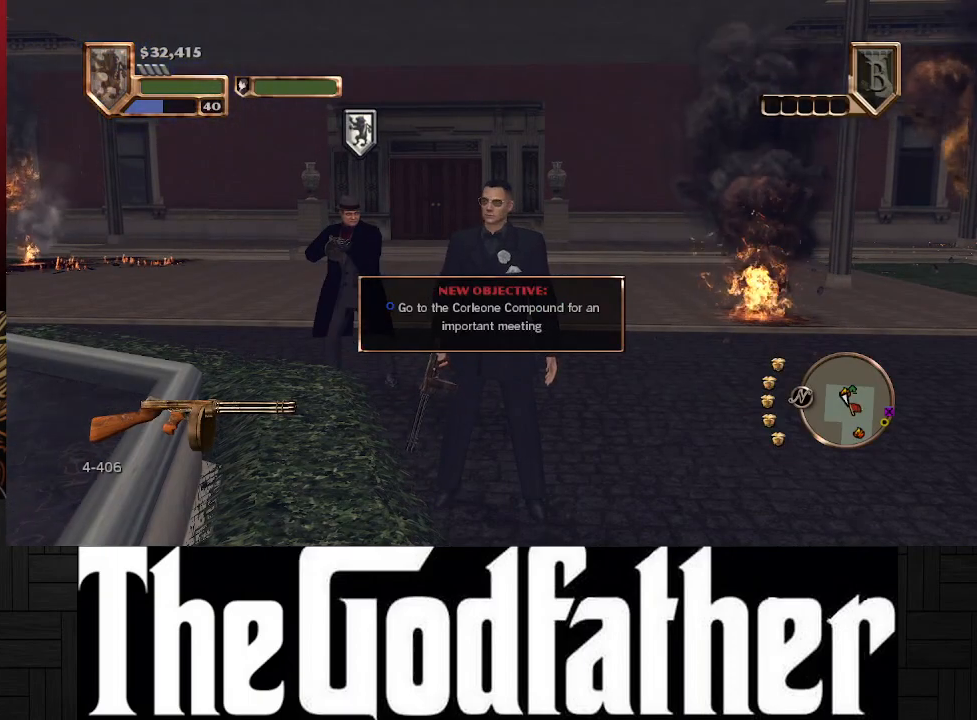
{"buttons": [], "left_stick": "up", "right_stick": "center", "events": [[467, "left_stick", "up"]]}
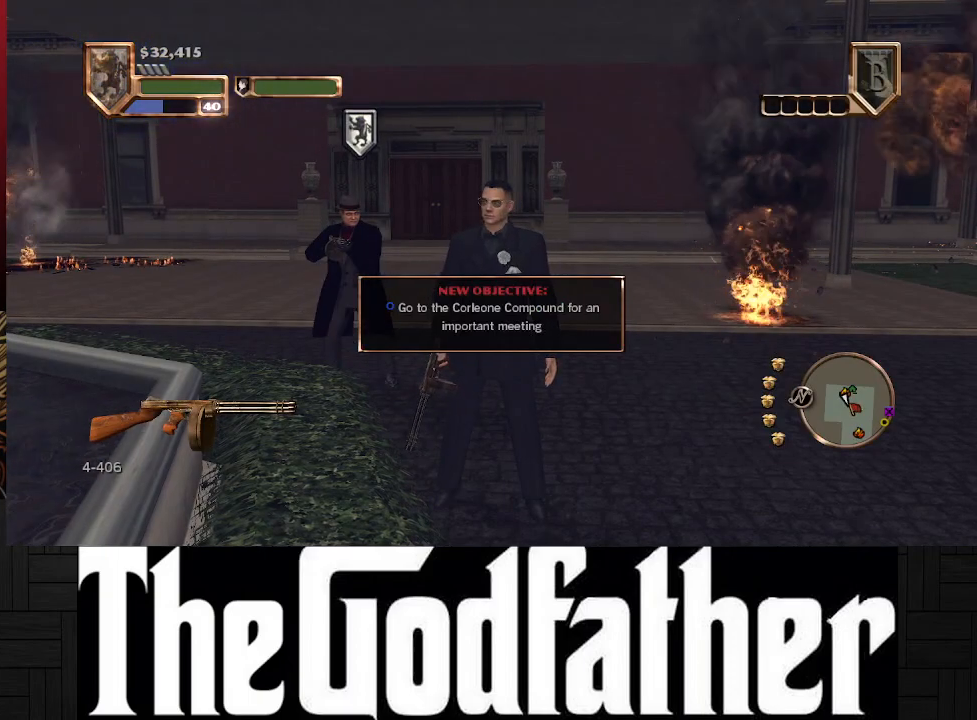
{"buttons": [], "left_stick": "up", "right_stick": "center", "events": []}
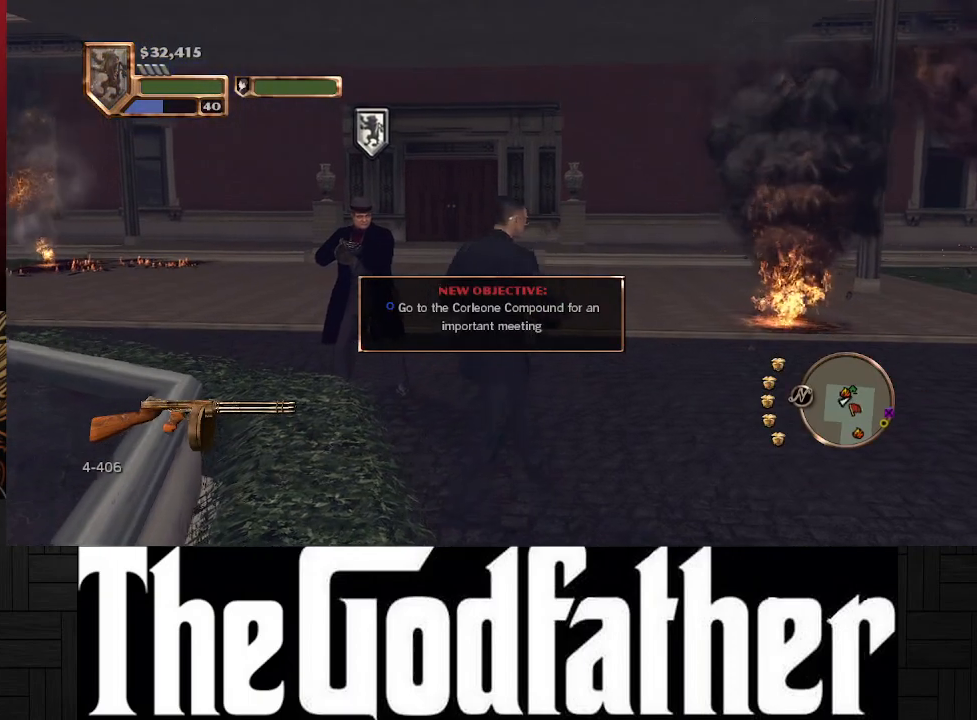
{"buttons": [], "left_stick": "up", "right_stick": "center", "events": []}
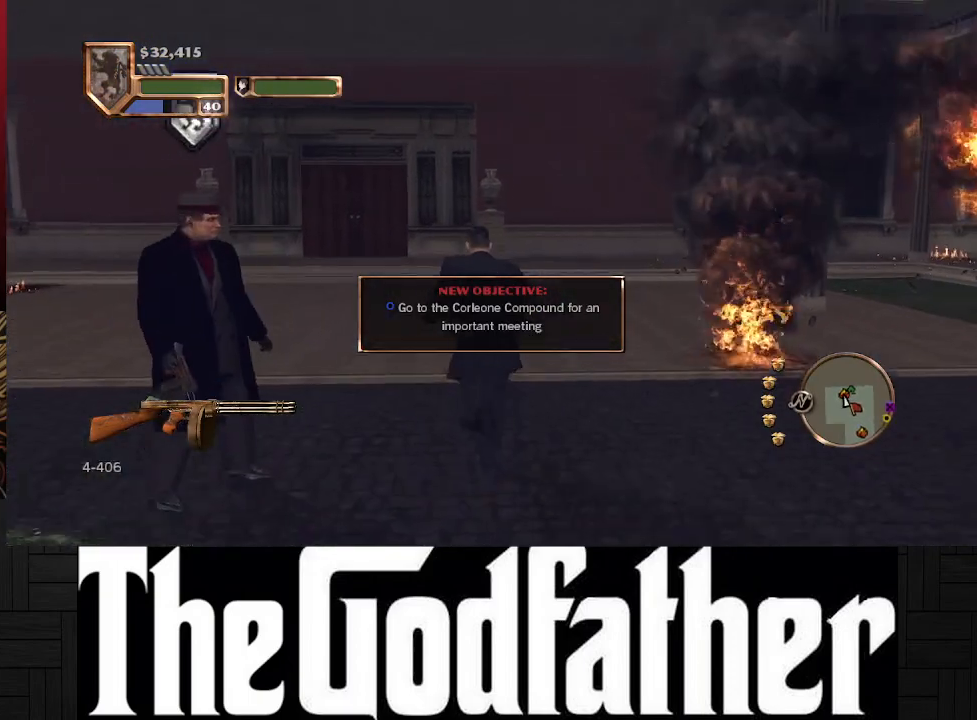
{"buttons": [], "left_stick": "up", "right_stick": "center", "events": []}
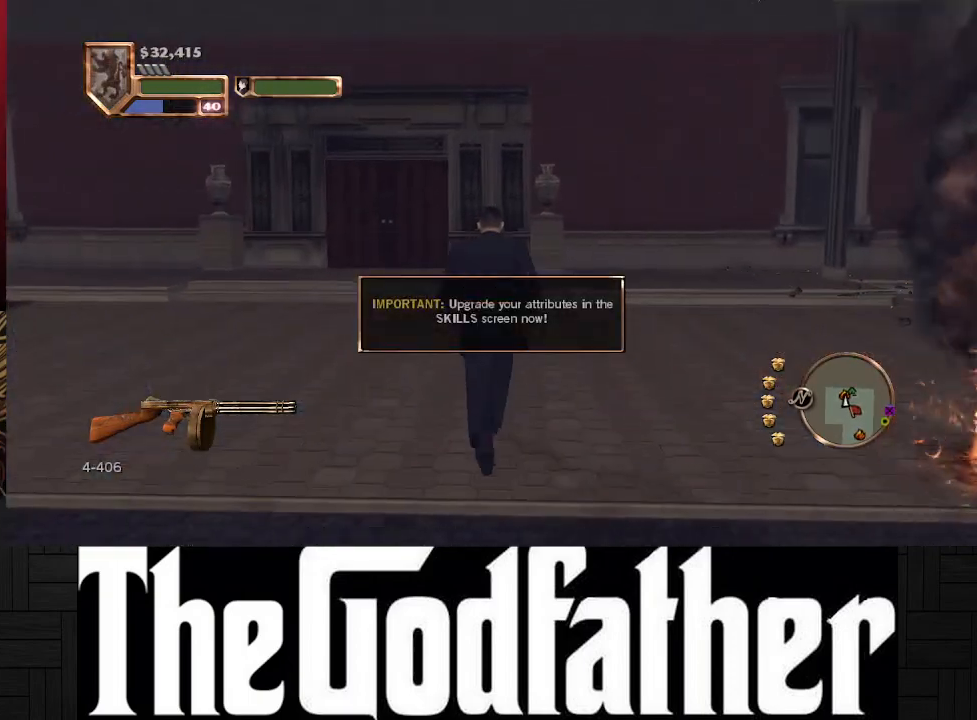
{"buttons": [], "left_stick": "center", "right_stick": "right", "events": [[350, "right_stick", "right"], [450, "left_stick", "center"]]}
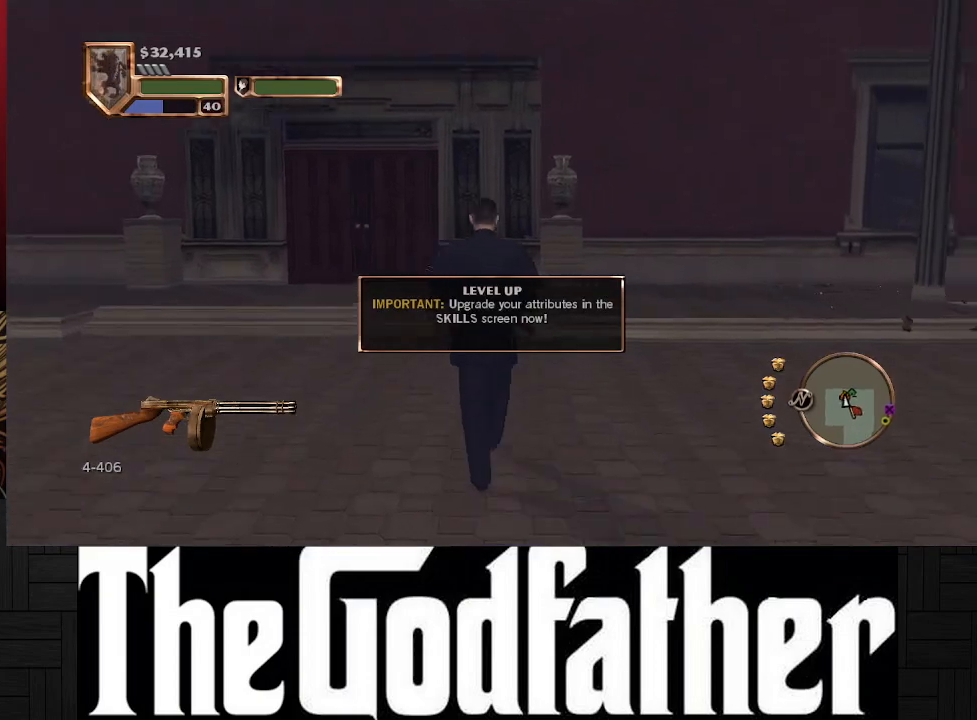
{"buttons": [], "left_stick": "center", "right_stick": "right", "events": []}
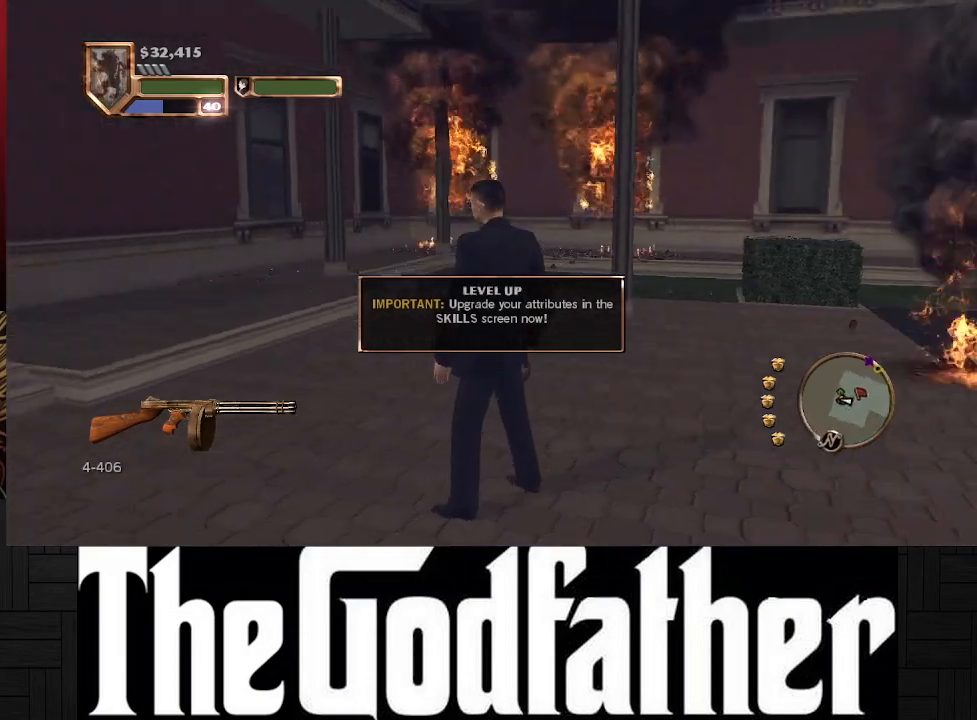
{"buttons": [], "left_stick": "up-right", "right_stick": "right", "events": [[300, "left_stick", "up-right"]]}
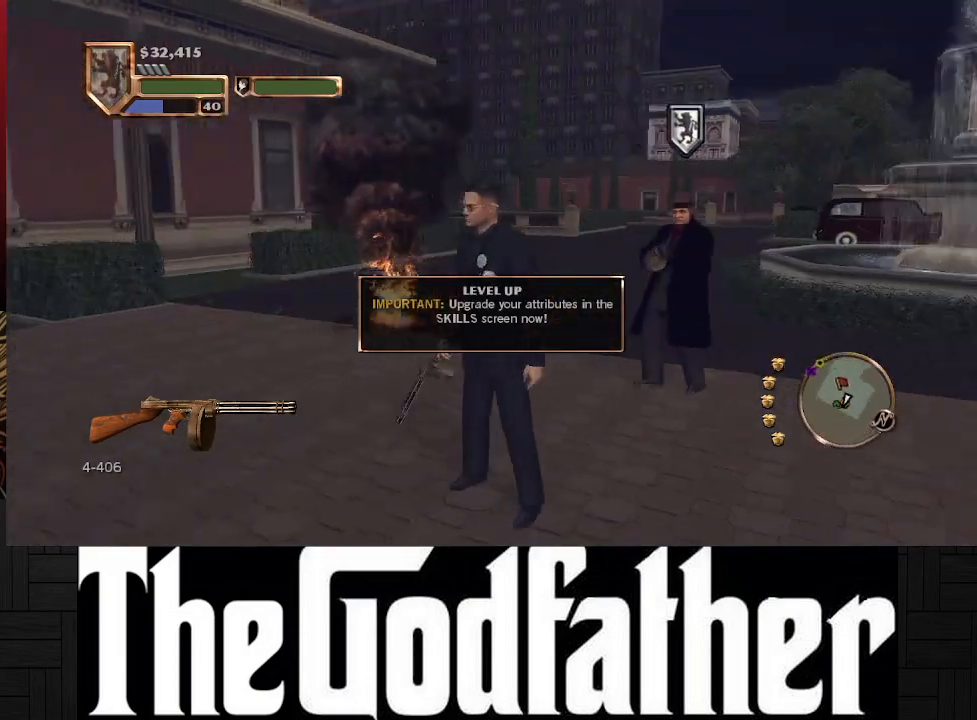
{"buttons": [], "left_stick": "up-right", "right_stick": "center", "events": [[183, "right_stick", "center"]]}
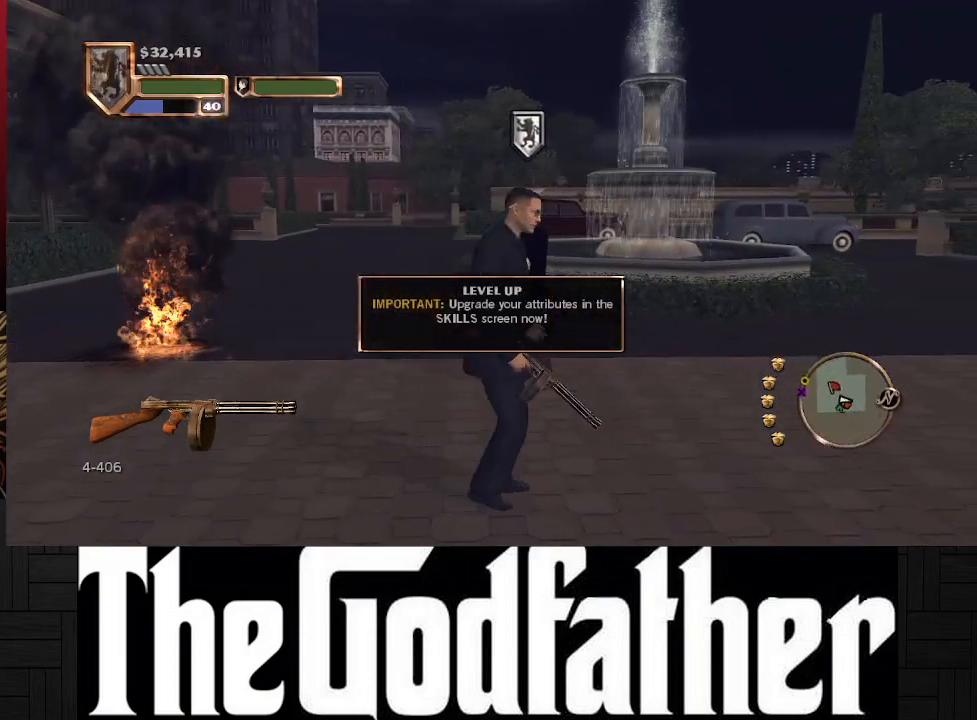
{"buttons": [], "left_stick": "center", "right_stick": "center", "events": [[67, "left_stick", "center"], [250, "START", "down"], [400, "START", "up"]]}
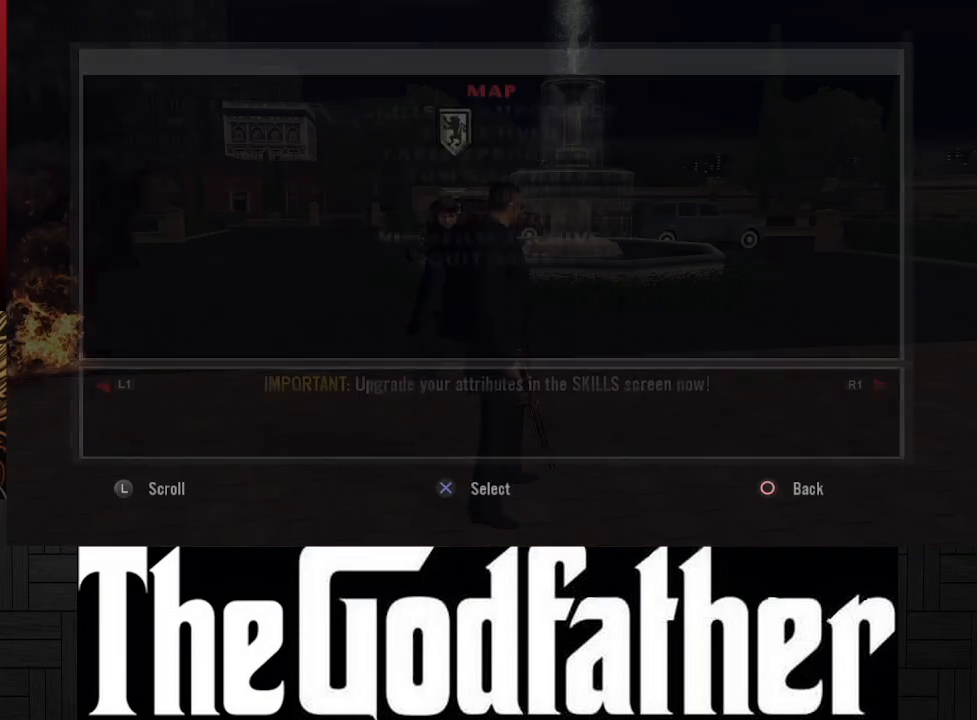
{"buttons": [], "left_stick": "center", "right_stick": "center", "events": [[300, "DPAD_DOWN", "down"], [417, "DPAD_DOWN", "up"]]}
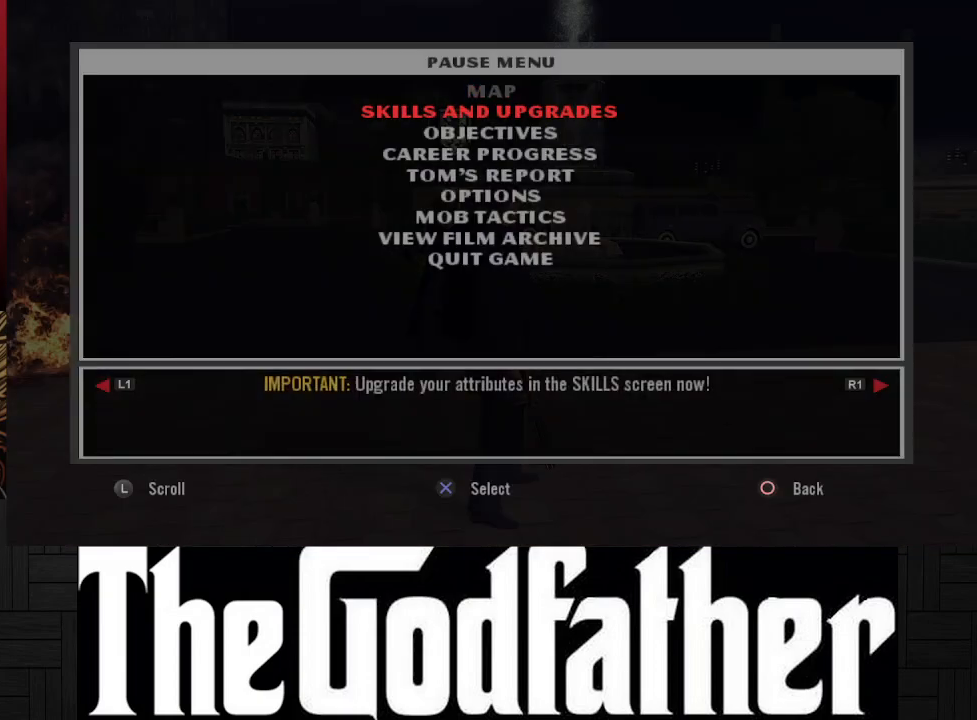
{"buttons": [], "left_stick": "center", "right_stick": "center", "events": [[50, "A", "down"], [117, "A", "up"]]}
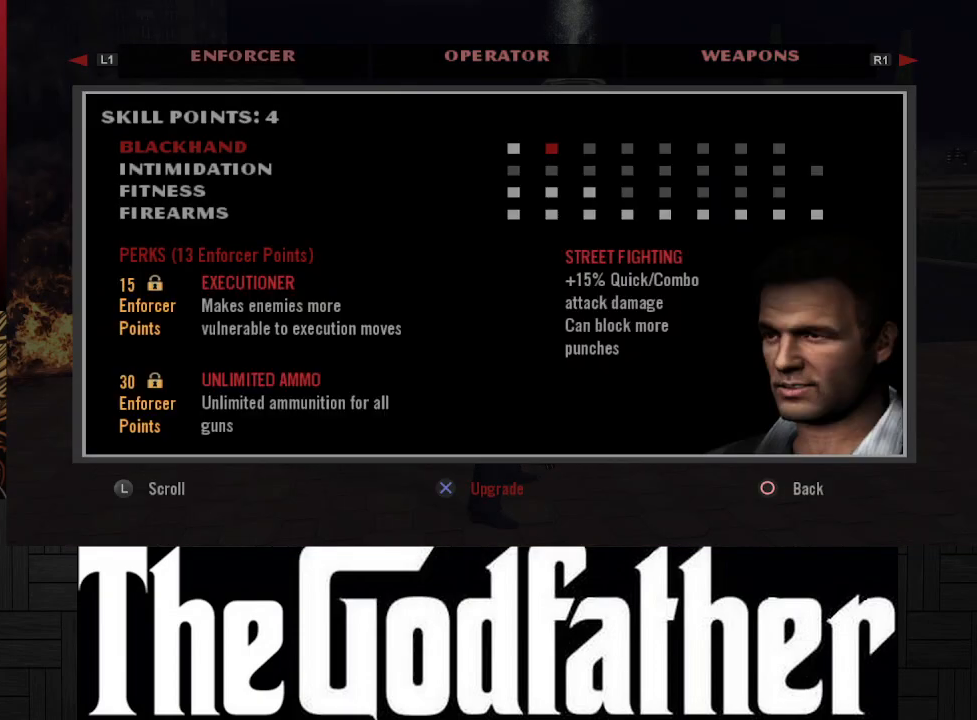
{"buttons": [], "left_stick": "center", "right_stick": "center", "events": []}
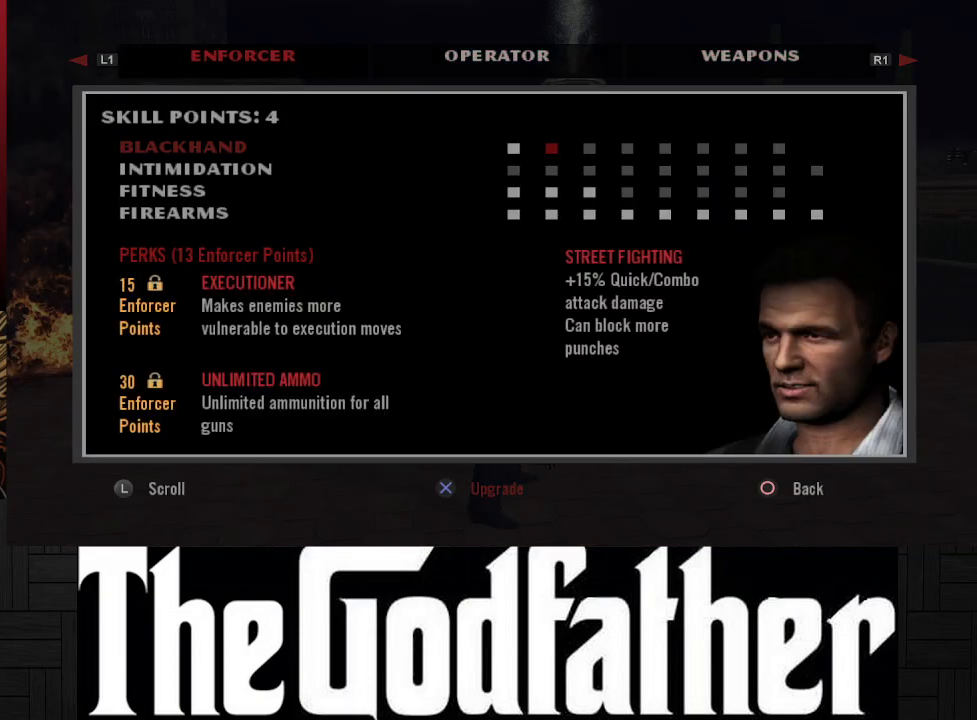
{"buttons": ["R1"], "left_stick": "center", "right_stick": "center", "events": [[483, "R1", "down"]]}